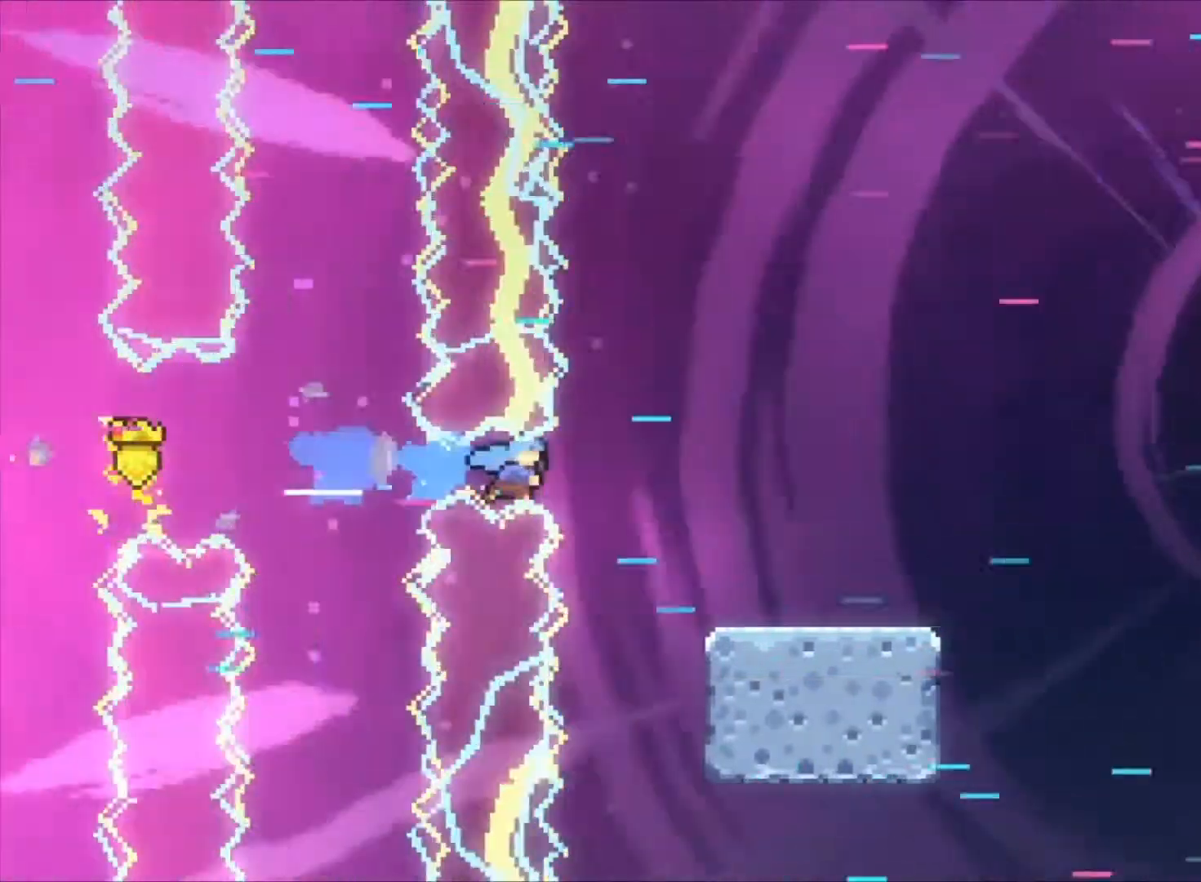
Gameplay with keyboard; each line is a JSON object with the keys held at the frame after it. "events" lists presses ("down") and releases ("up") of "a", "c", "down", "left", "right", "s", "space", "up", "v", "x" and "z" between this image and that frame as [ms after this image, input, new state], when the widget could be followed in between. No other keys are recorded. Mouse input is not recorded.
{"keys": ["c", "right", "z"], "events": [[67, "s", "up"], [400, "c", "down"]]}
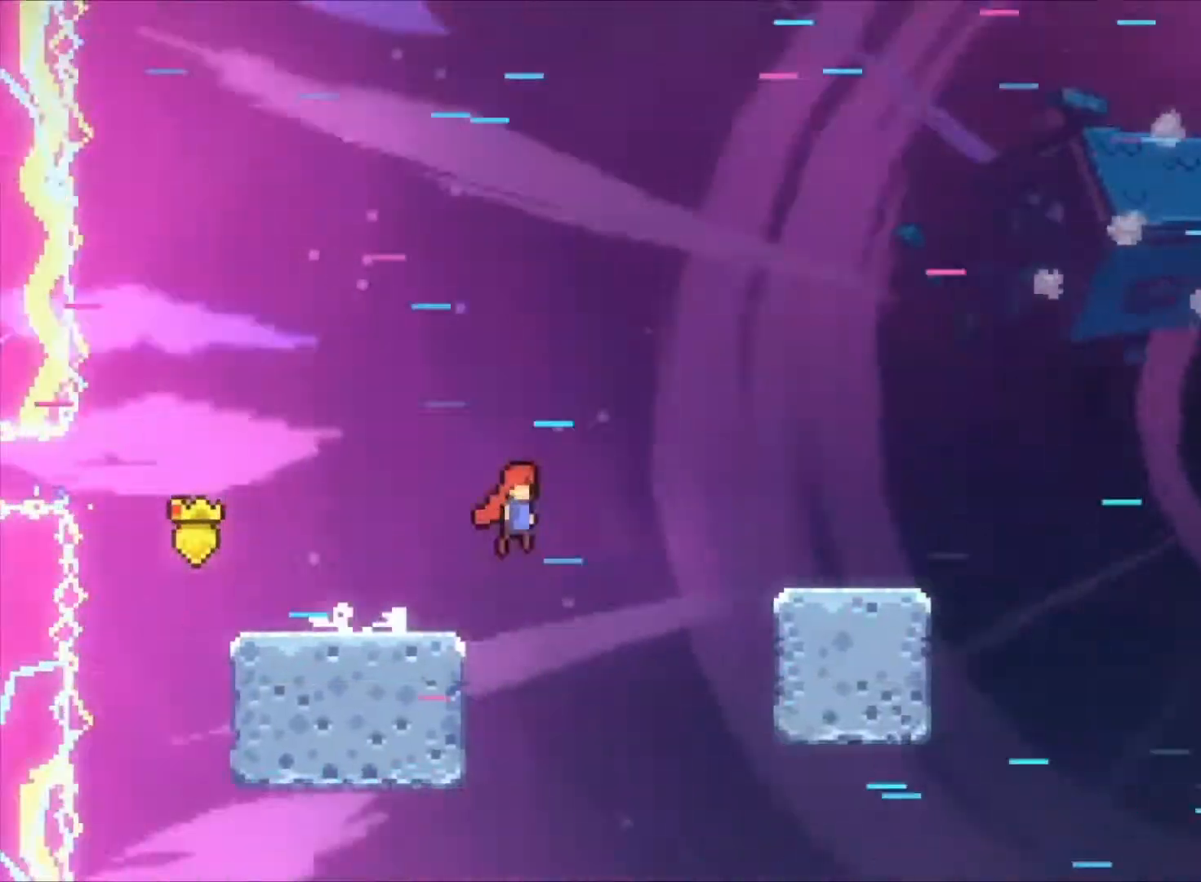
{"keys": ["c", "right", "z"], "events": [[167, "c", "up"], [500, "c", "down"]]}
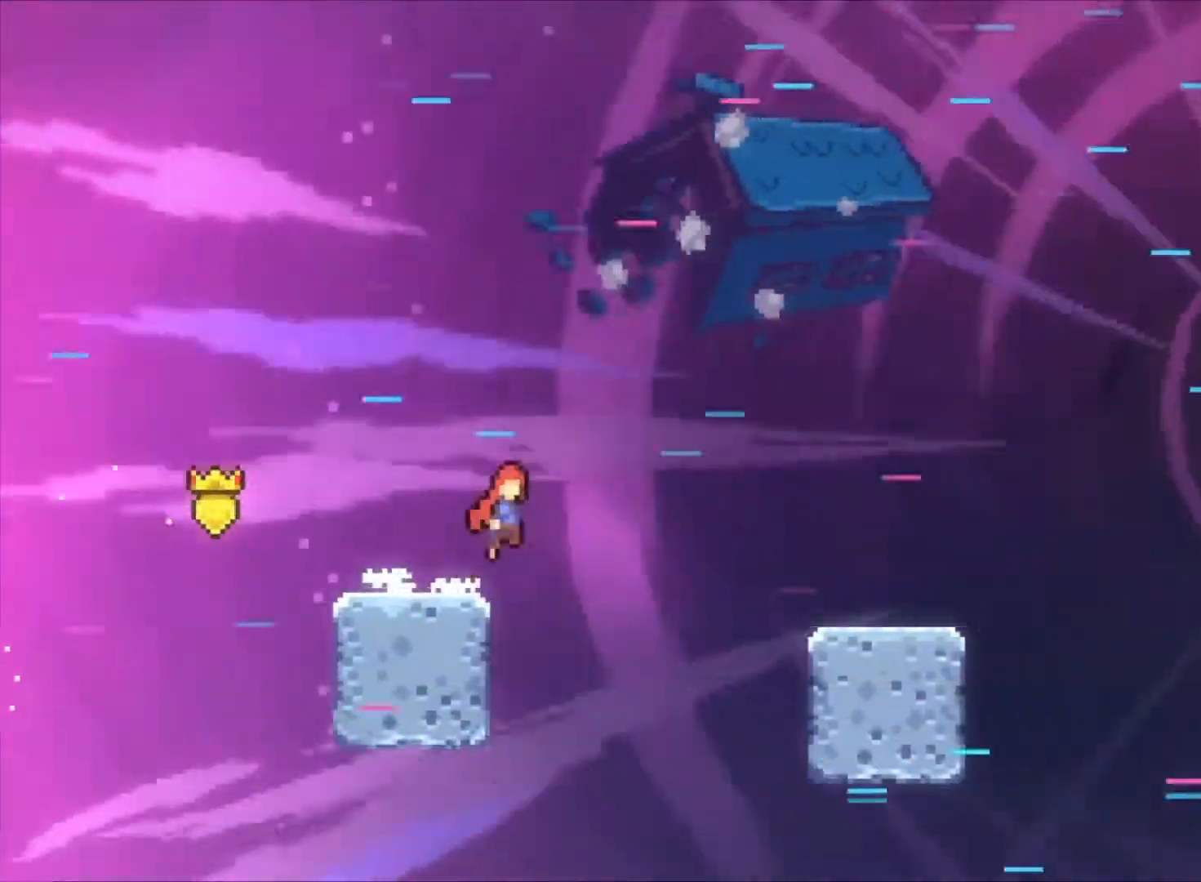
{"keys": ["c", "right", "z"], "events": [[133, "c", "up"], [500, "c", "down"]]}
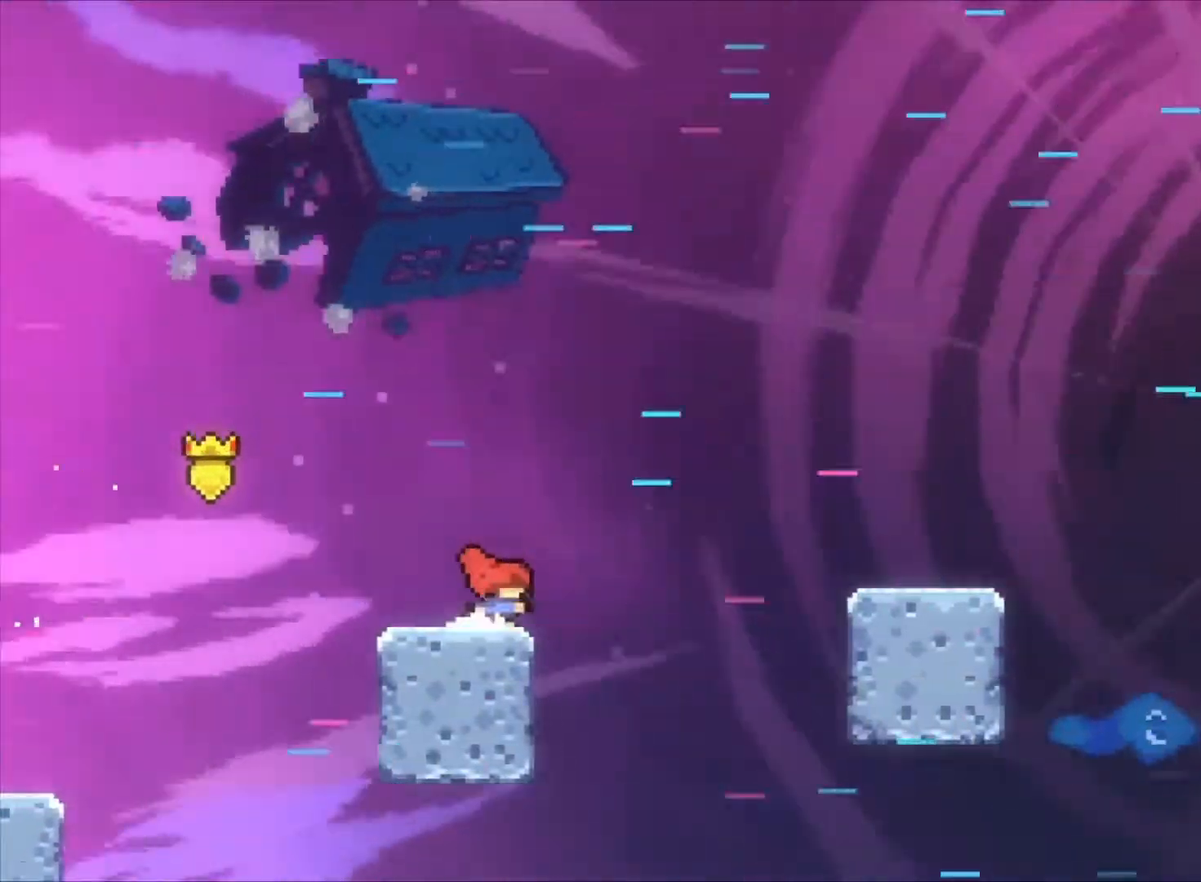
{"keys": ["right", "z"], "events": [[233, "c", "up"]]}
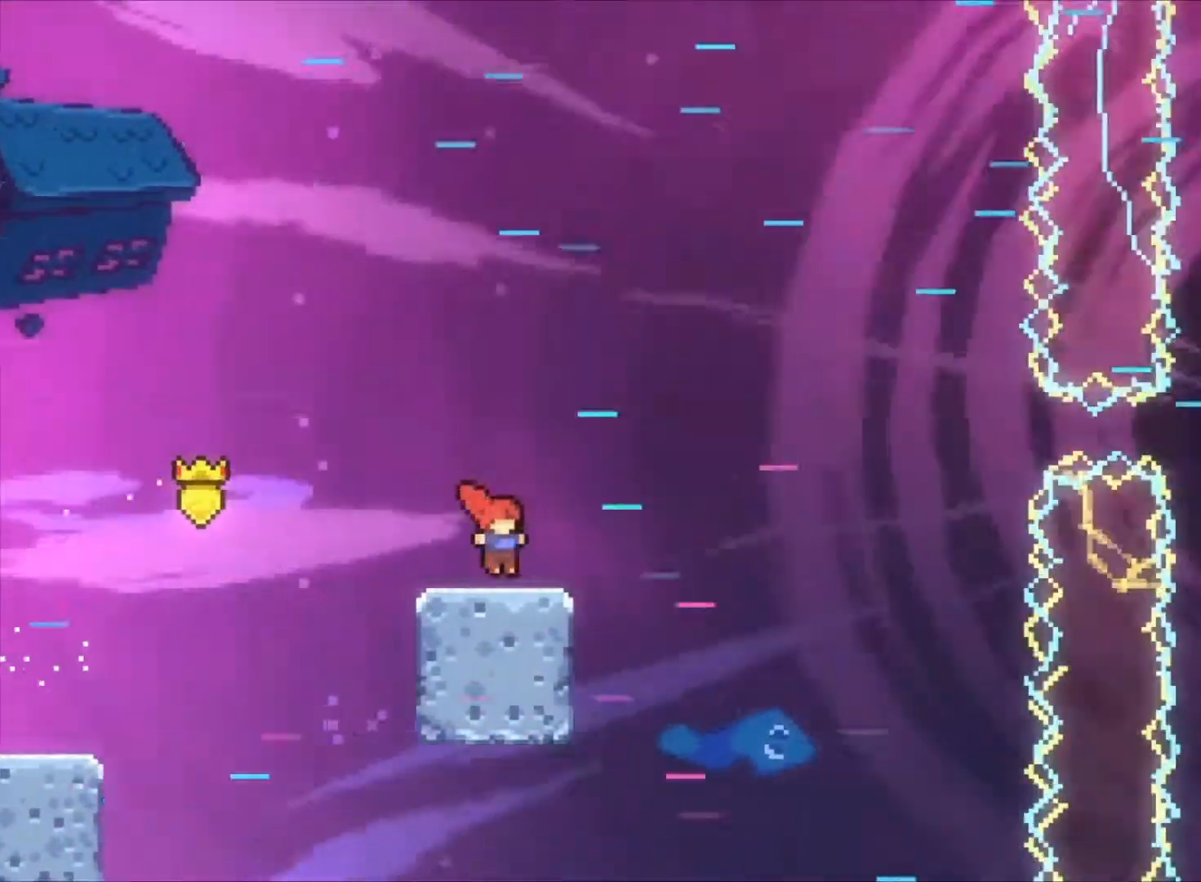
{"keys": ["c", "right", "s", "z"], "events": [[67, "c", "down"], [467, "s", "down"]]}
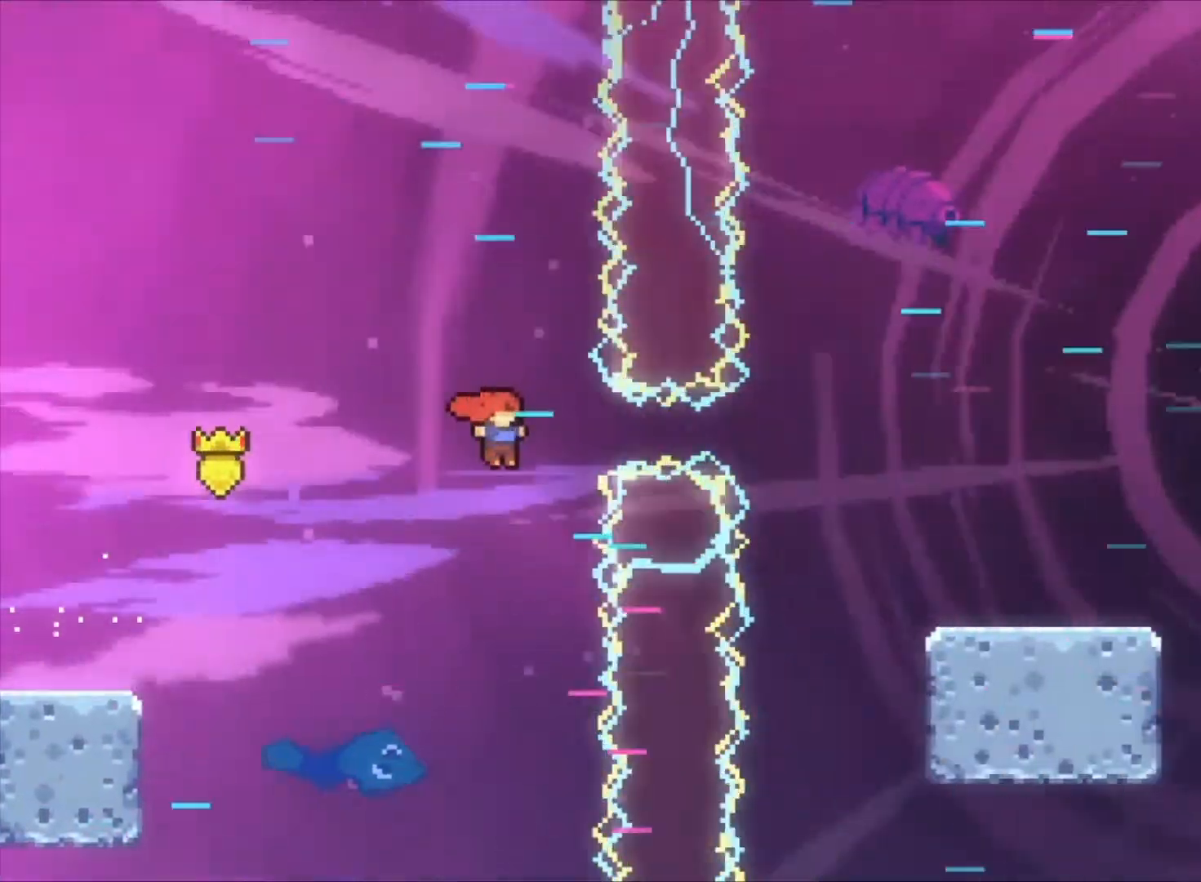
{"keys": ["right", "z"], "events": [[33, "c", "up"], [333, "s", "up"]]}
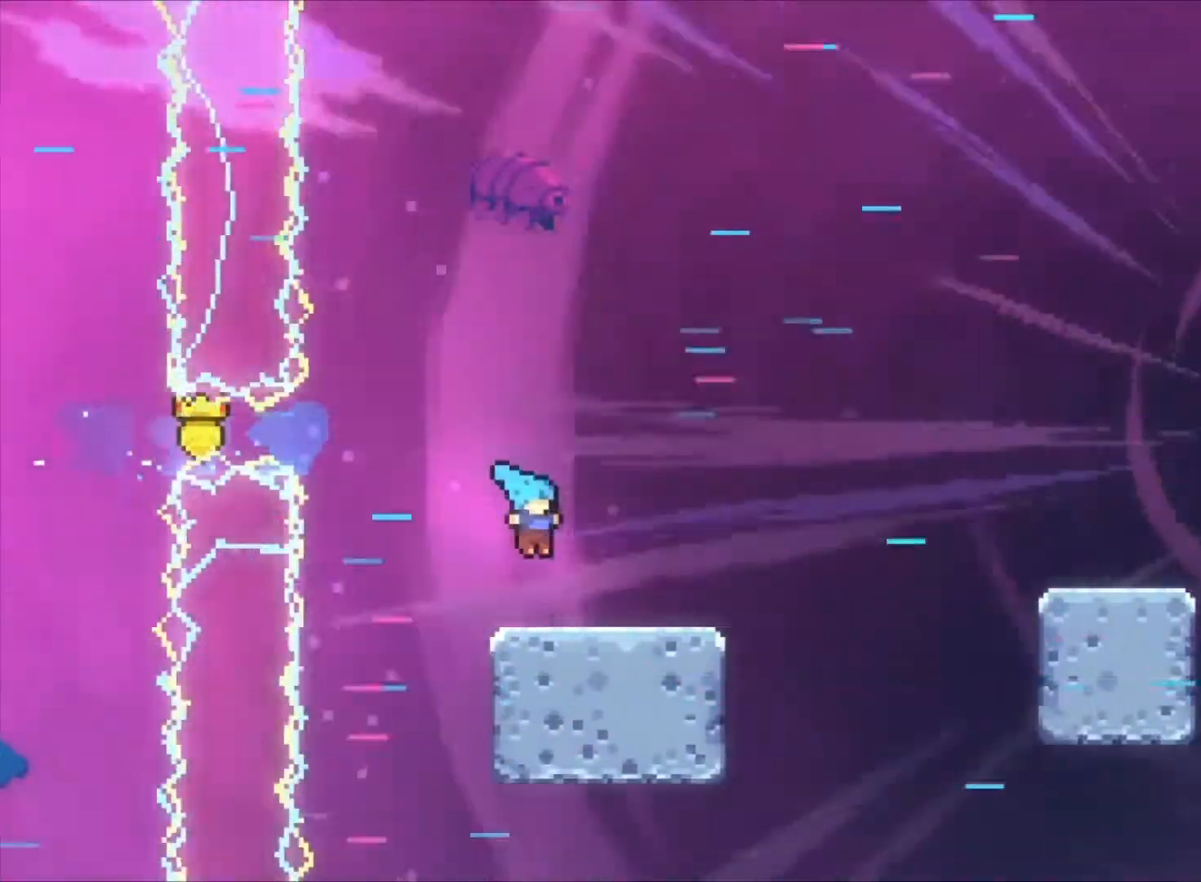
{"keys": ["right", "z"], "events": [[133, "c", "down"], [433, "c", "up"]]}
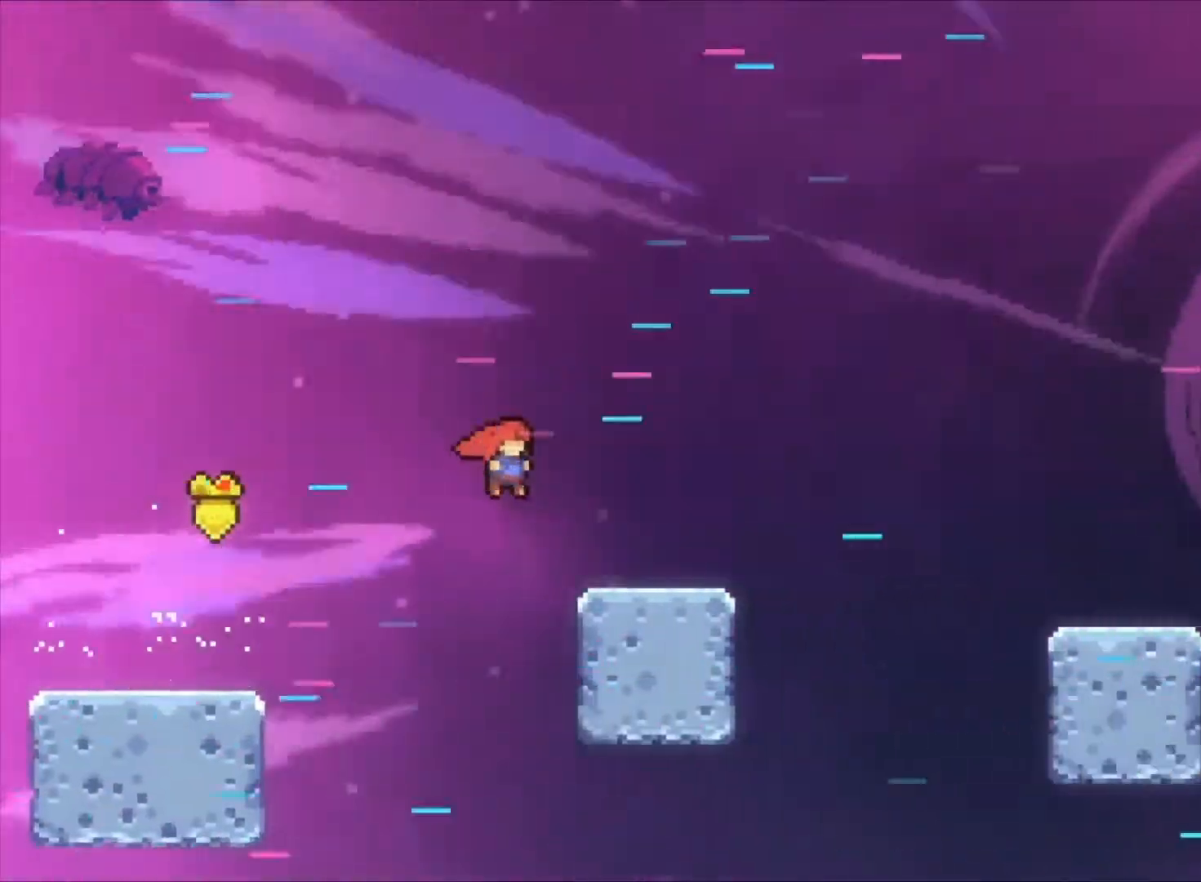
{"keys": ["right", "z"], "events": [[267, "c", "down"], [367, "c", "up"]]}
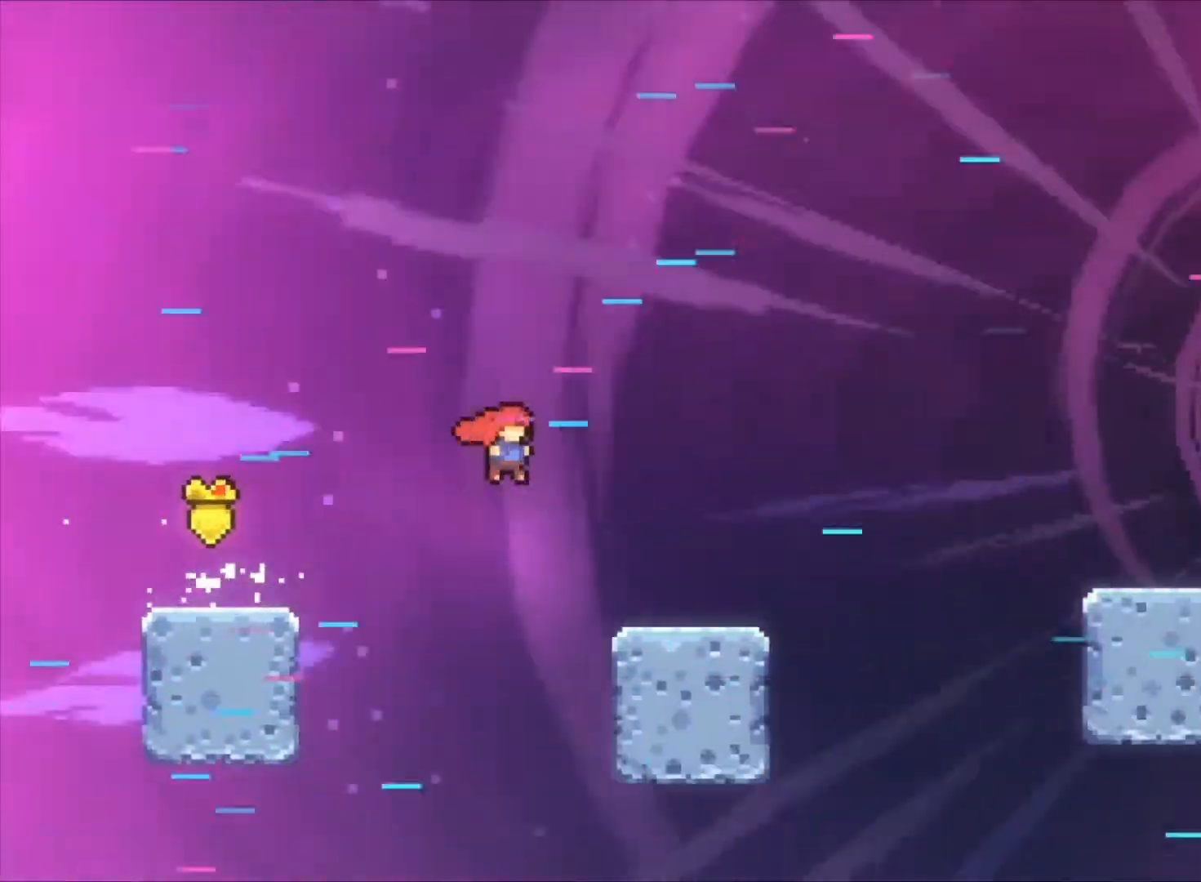
{"keys": ["right", "z"], "events": [[333, "c", "down"], [467, "c", "up"]]}
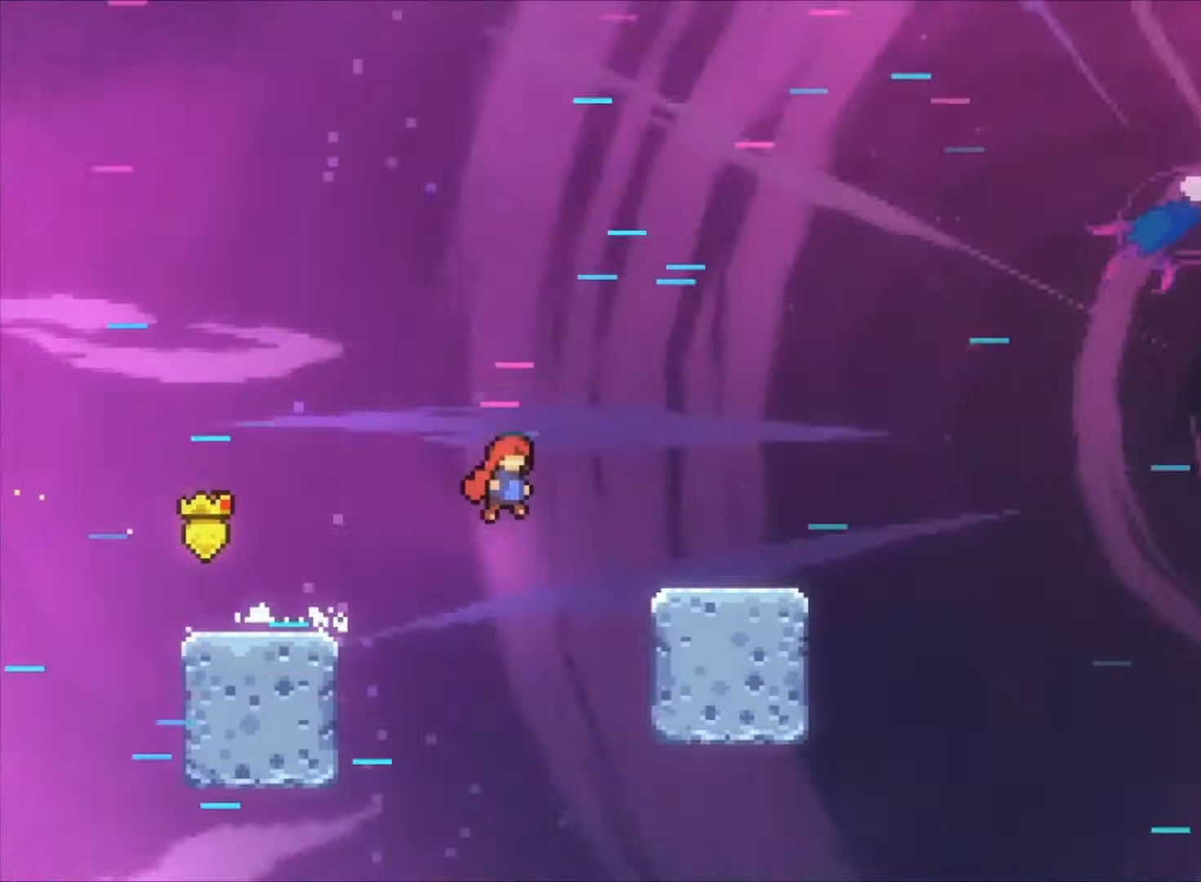
{"keys": ["c", "right", "z"], "events": [[400, "c", "down"]]}
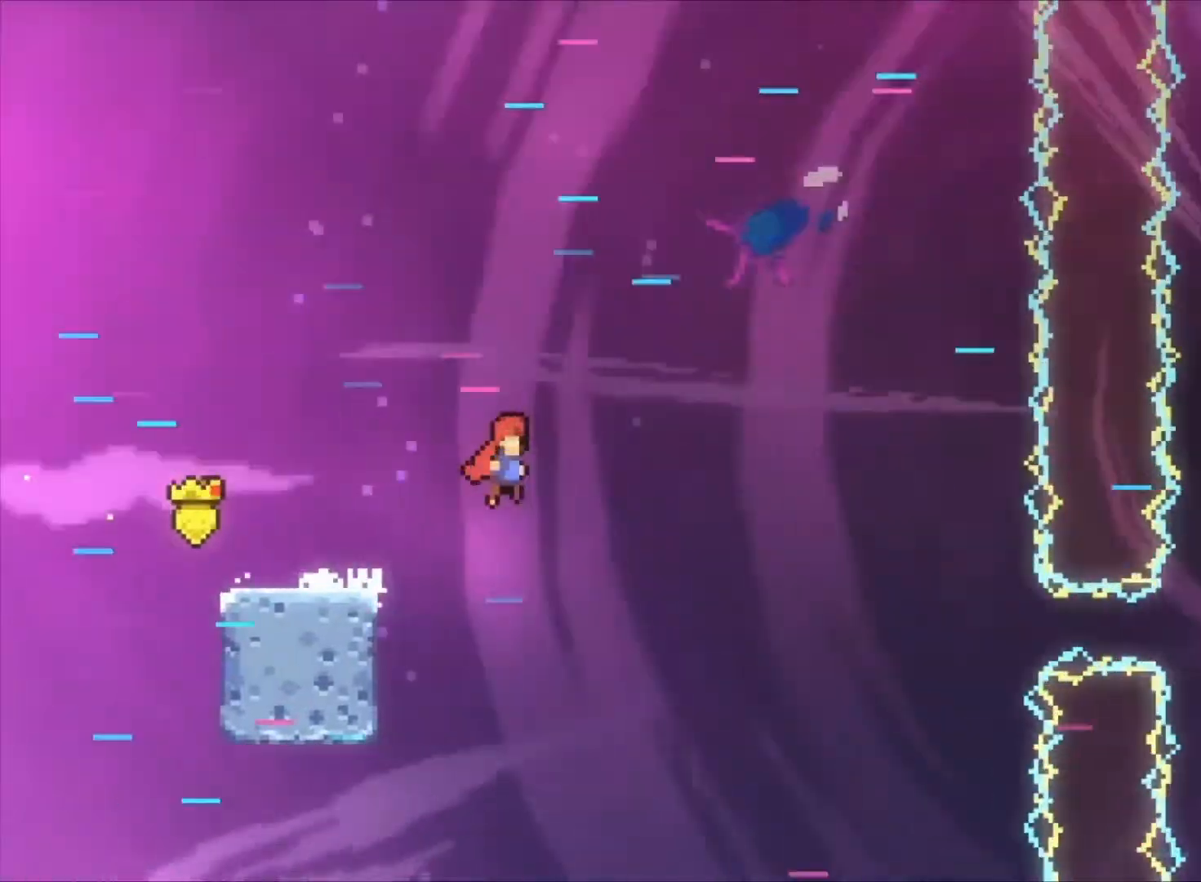
{"keys": ["c", "right", "z"], "events": []}
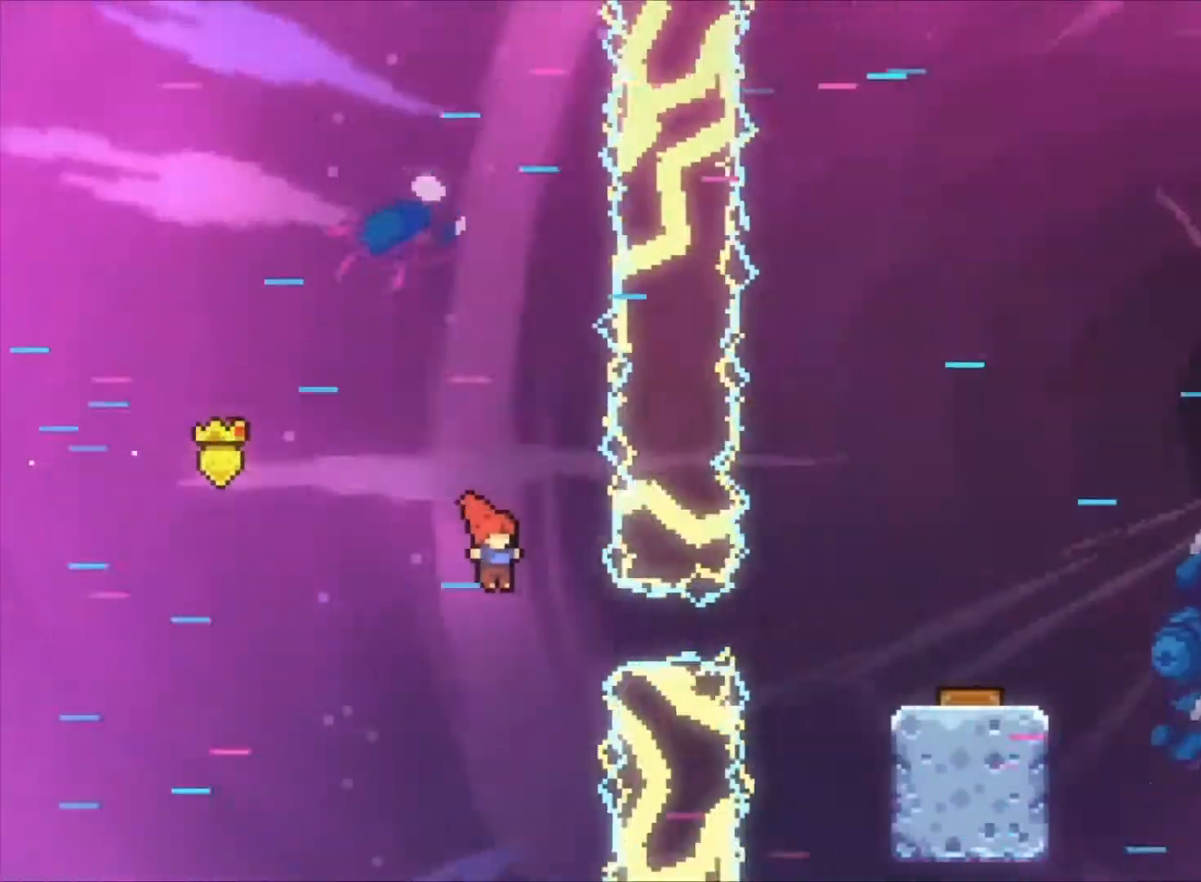
{"keys": ["right", "z"], "events": [[100, "c", "up"], [133, "s", "down"], [333, "s", "up"]]}
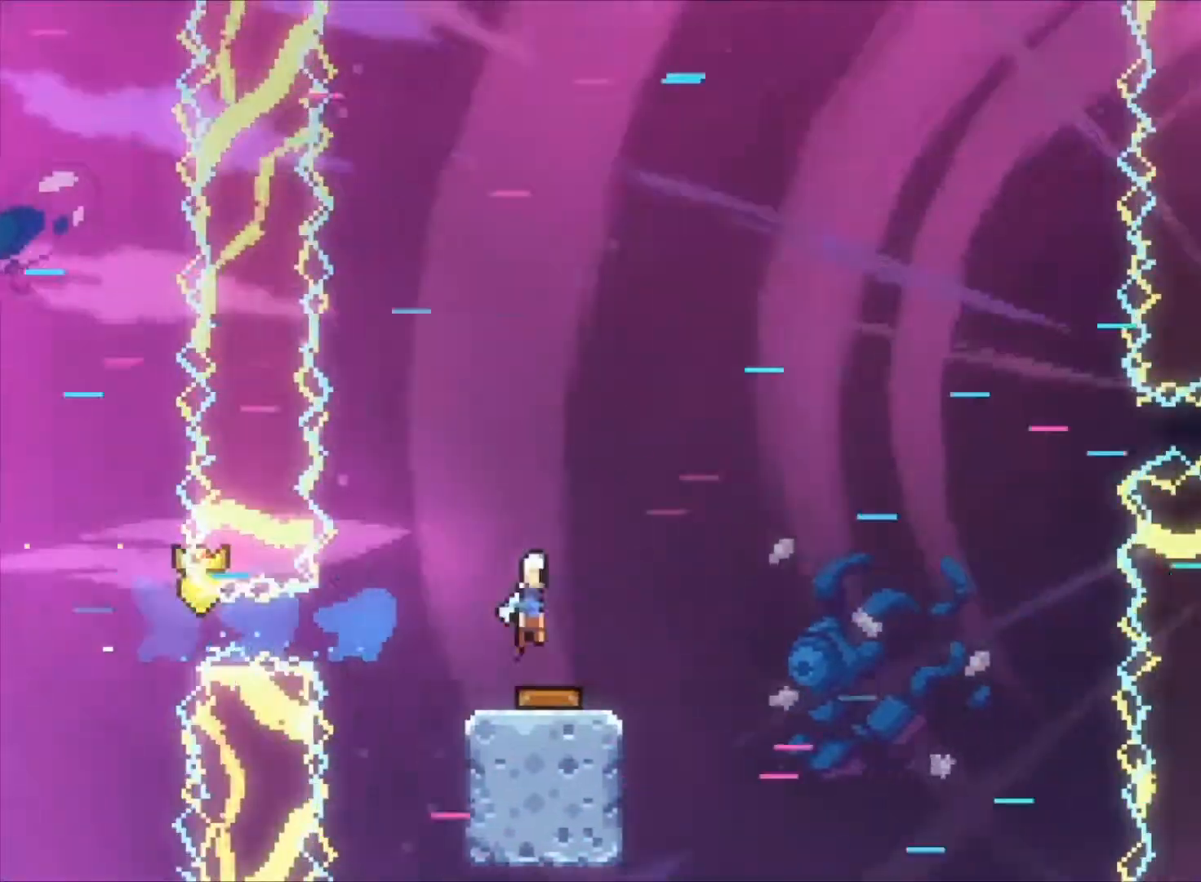
{"keys": ["right", "z"], "events": []}
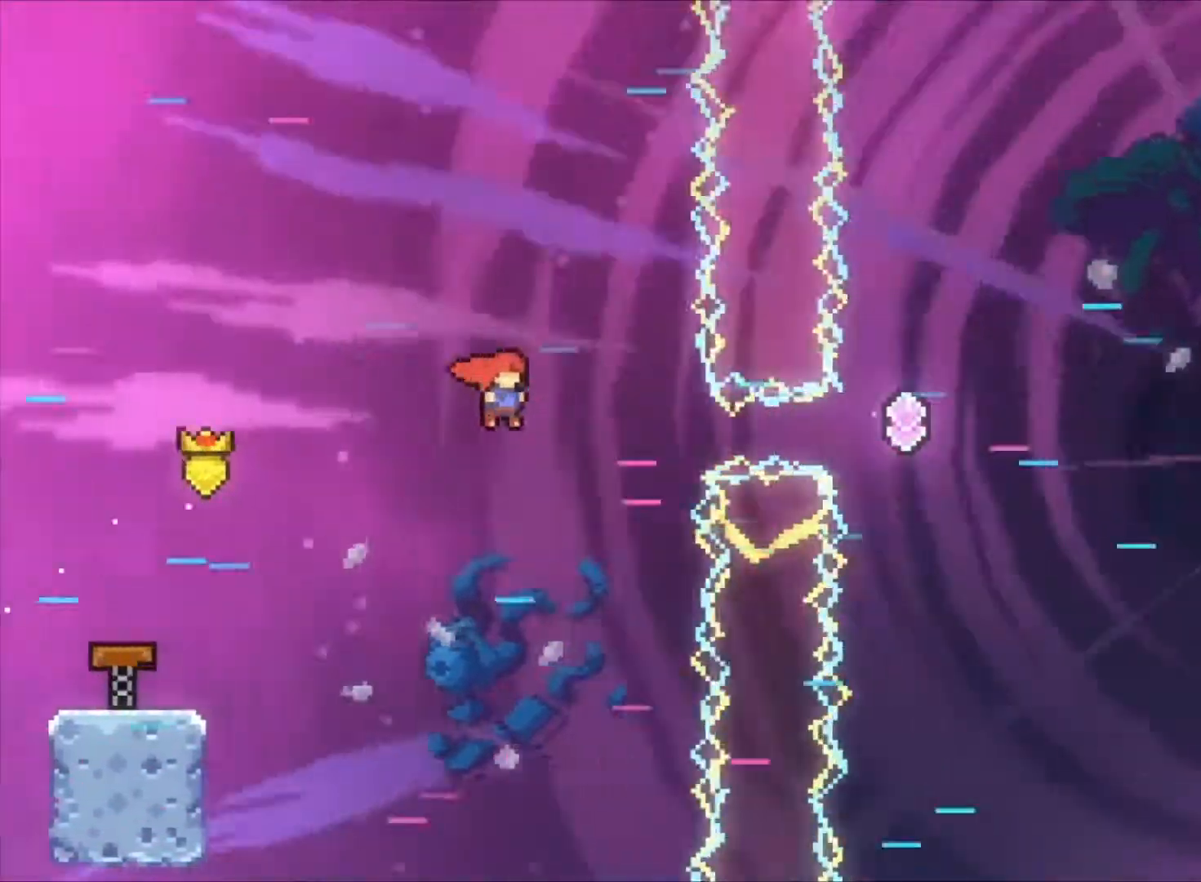
{"keys": ["right", "z"], "events": [[67, "s", "down"], [367, "s", "up"]]}
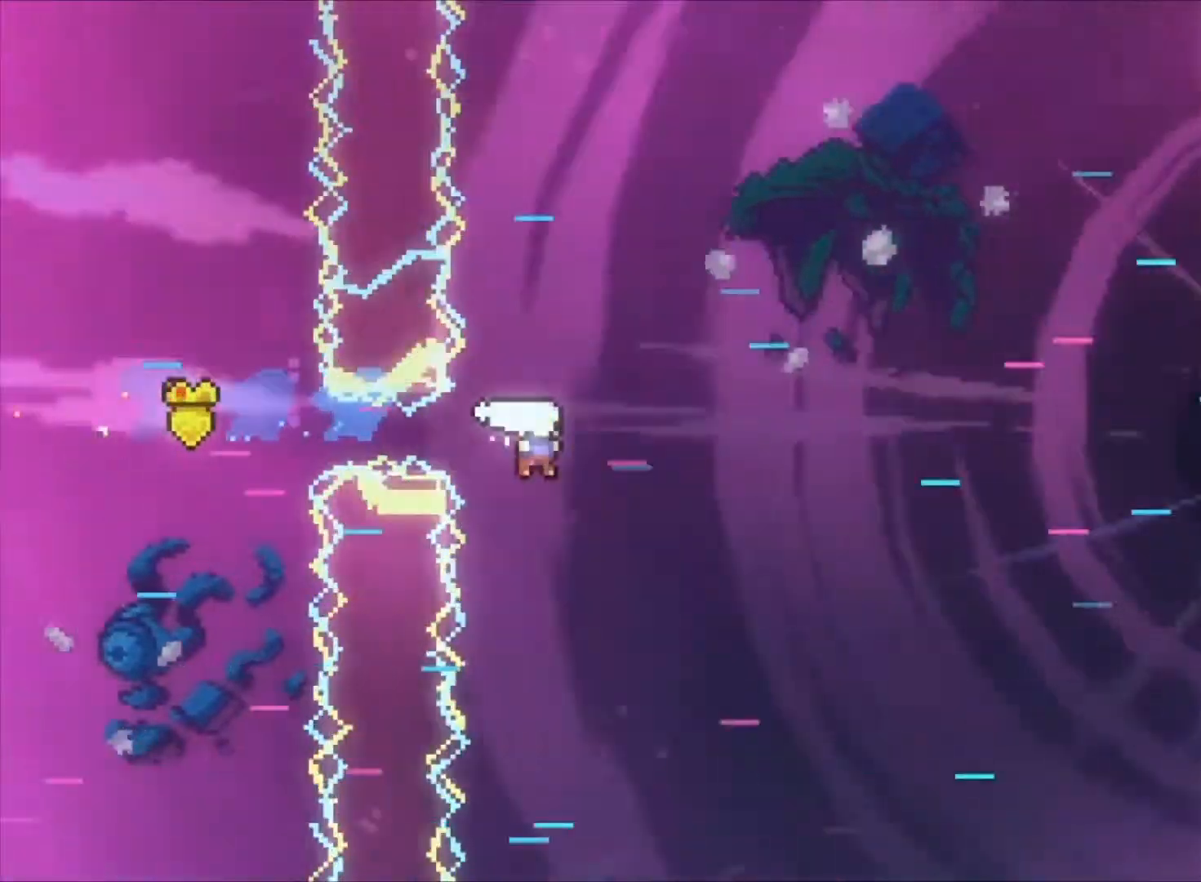
{"keys": ["right", "z"], "events": [[167, "z", "up"], [233, "up", "down"], [233, "x", "down"], [400, "z", "down"], [433, "up", "up"], [433, "x", "up"]]}
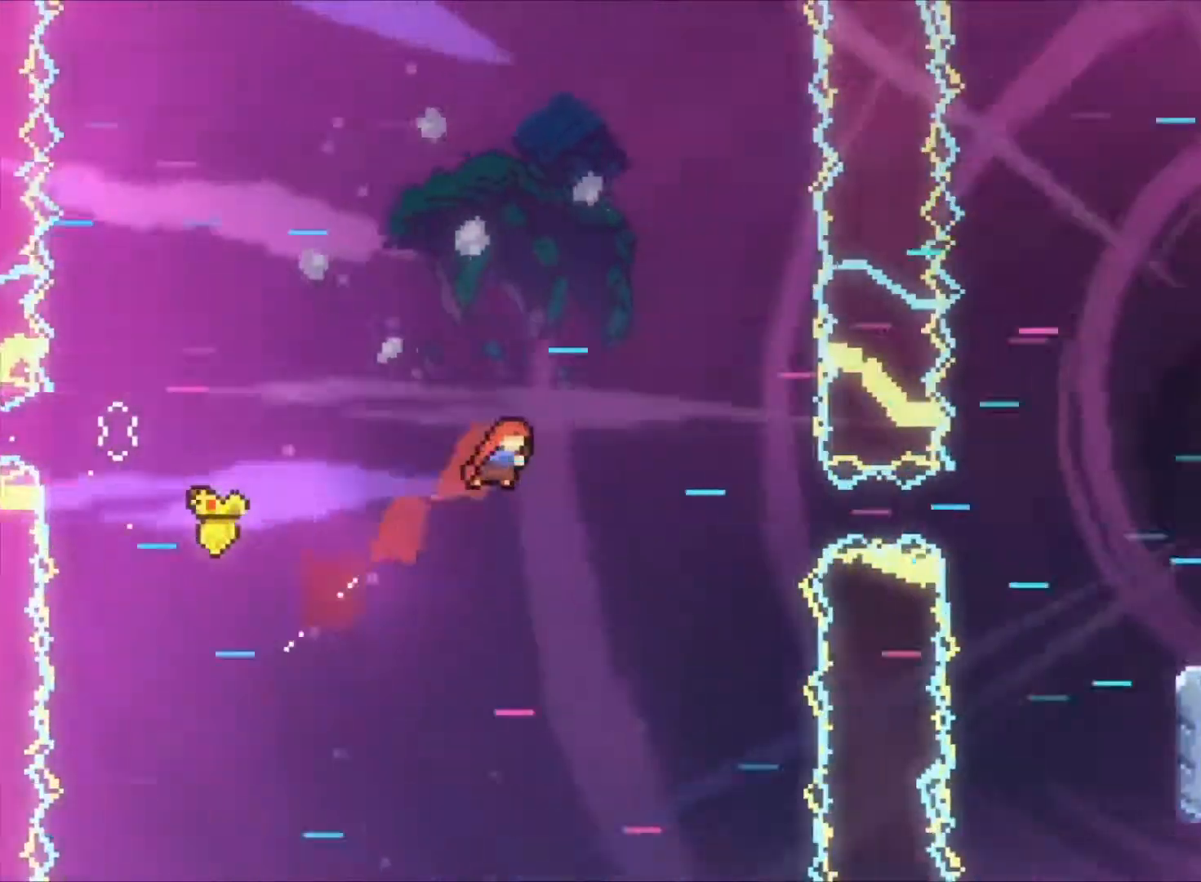
{"keys": ["right", "z"], "events": [[333, "s", "down"], [433, "s", "up"]]}
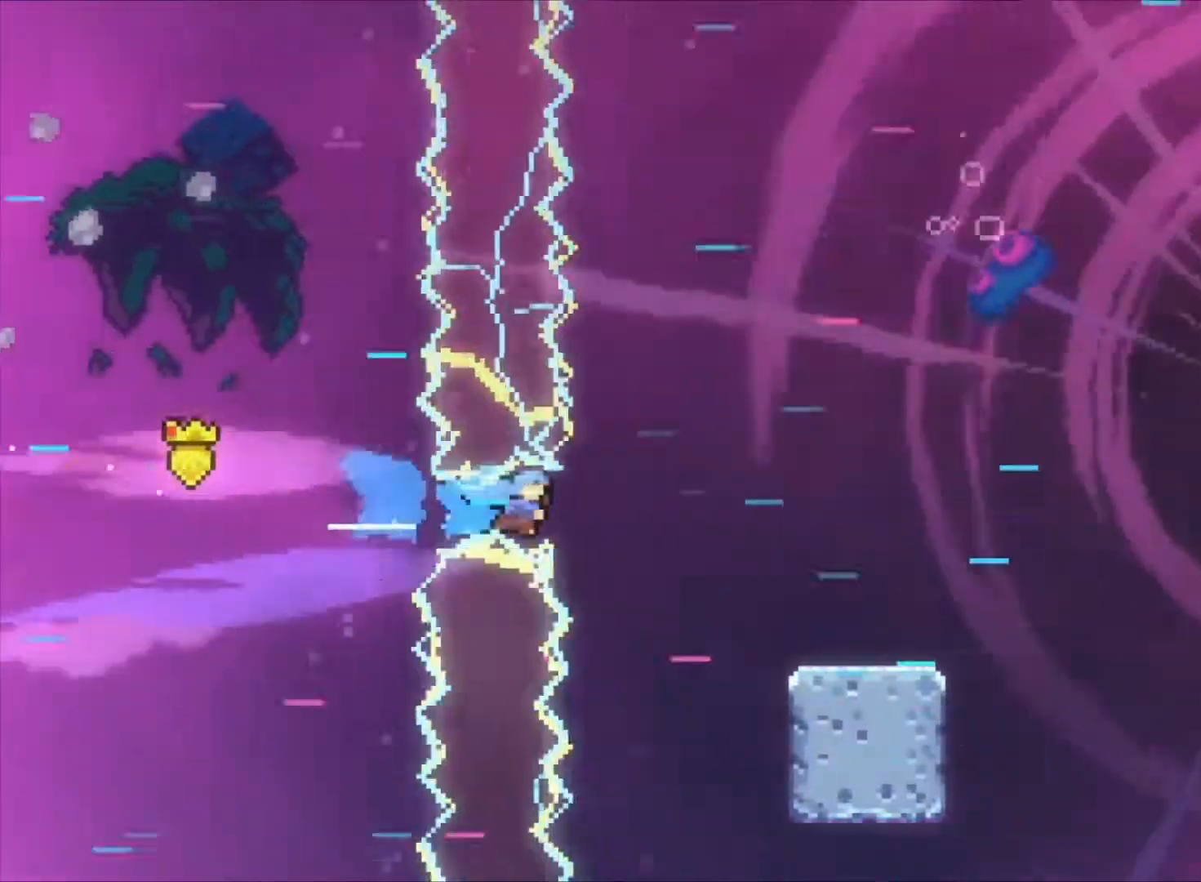
{"keys": ["c", "right", "z"], "events": [[400, "c", "down"]]}
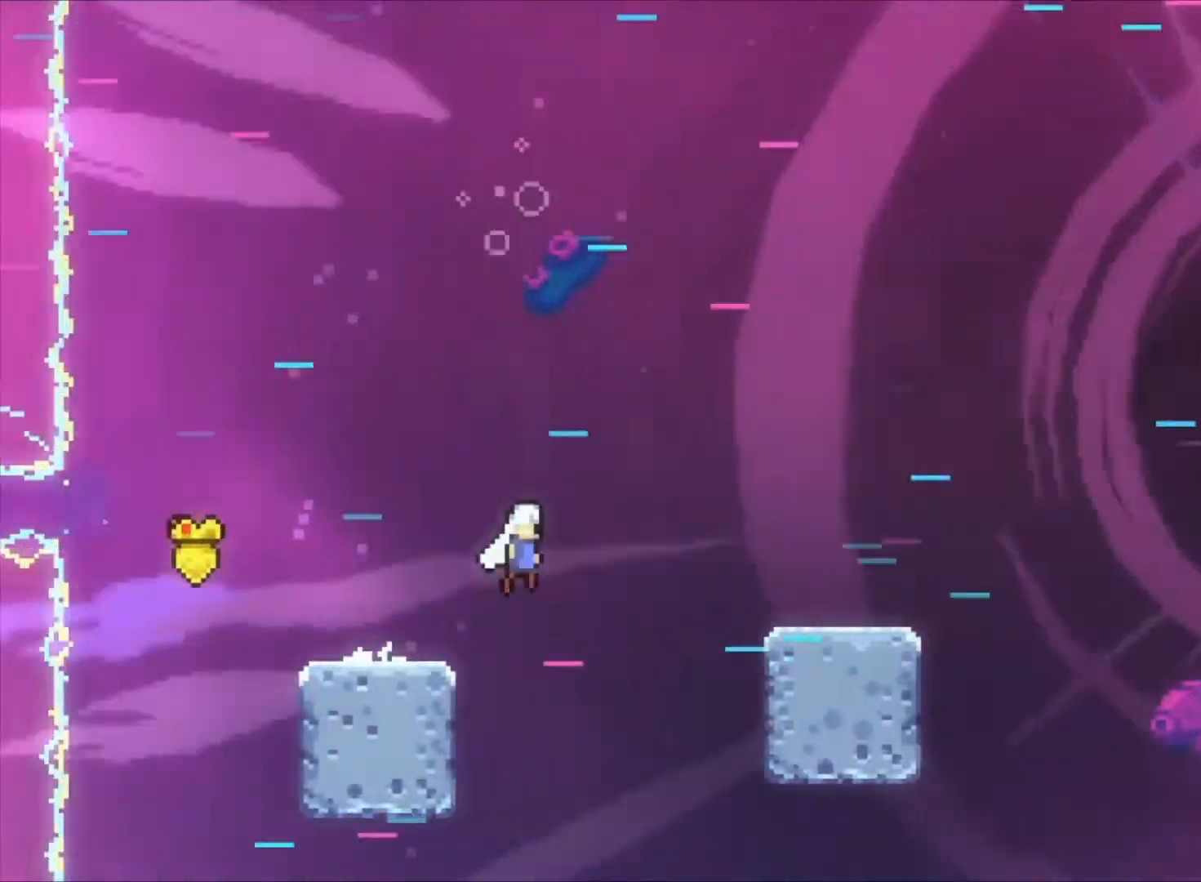
{"keys": ["c", "right", "z"], "events": [[133, "c", "up"], [467, "c", "down"]]}
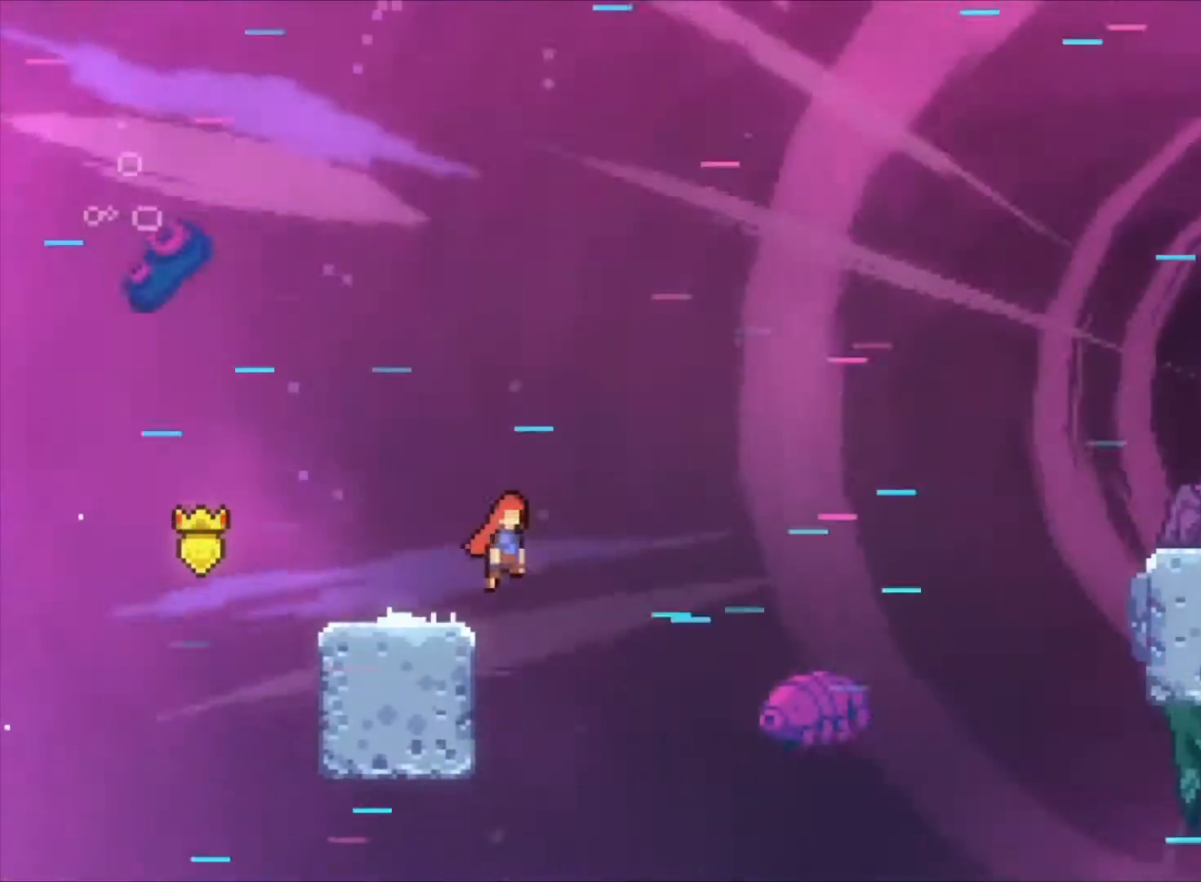
{"keys": ["right", "s", "z"], "events": [[333, "c", "up"], [333, "s", "down"]]}
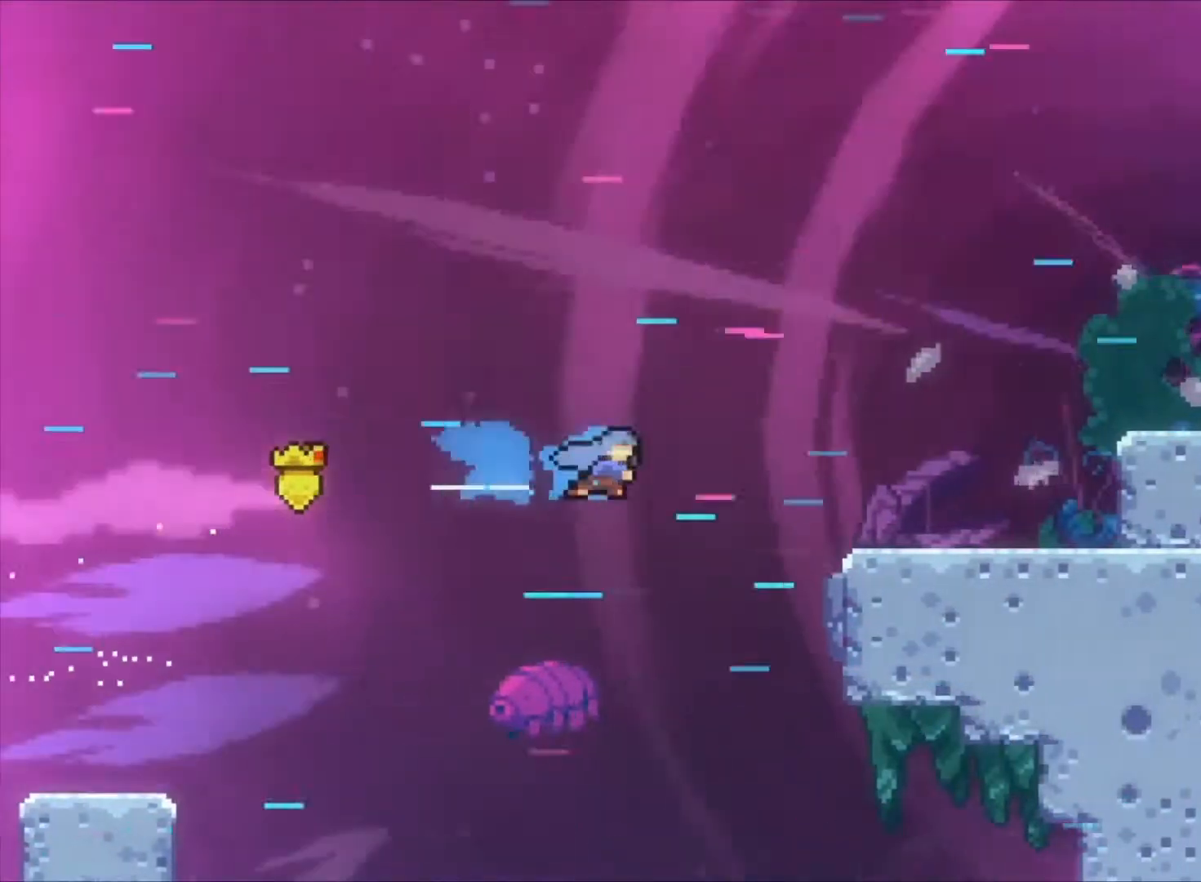
{"keys": ["right", "z"], "events": [[67, "s", "up"], [367, "x", "down"], [433, "x", "up"]]}
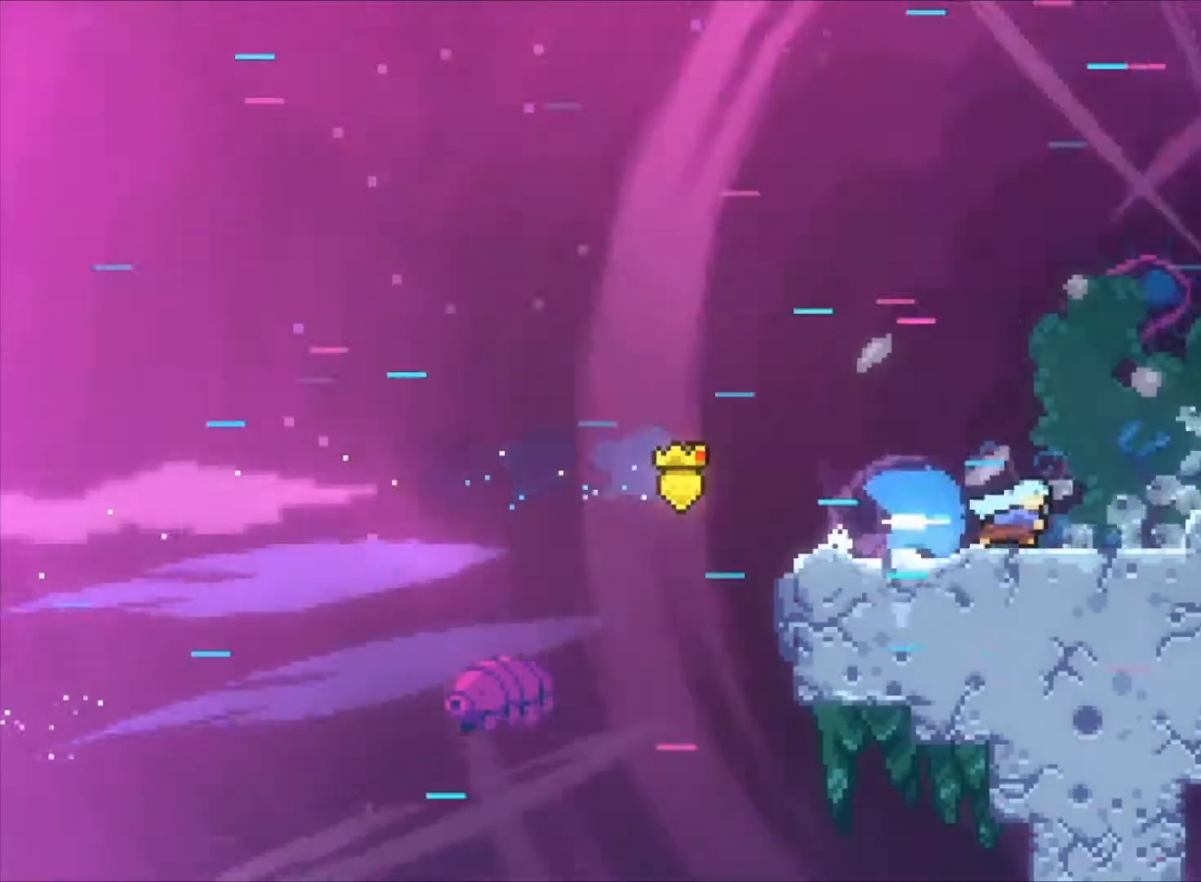
{"keys": ["right"], "events": [[33, "c", "down"], [233, "c", "up"], [233, "z", "up"]]}
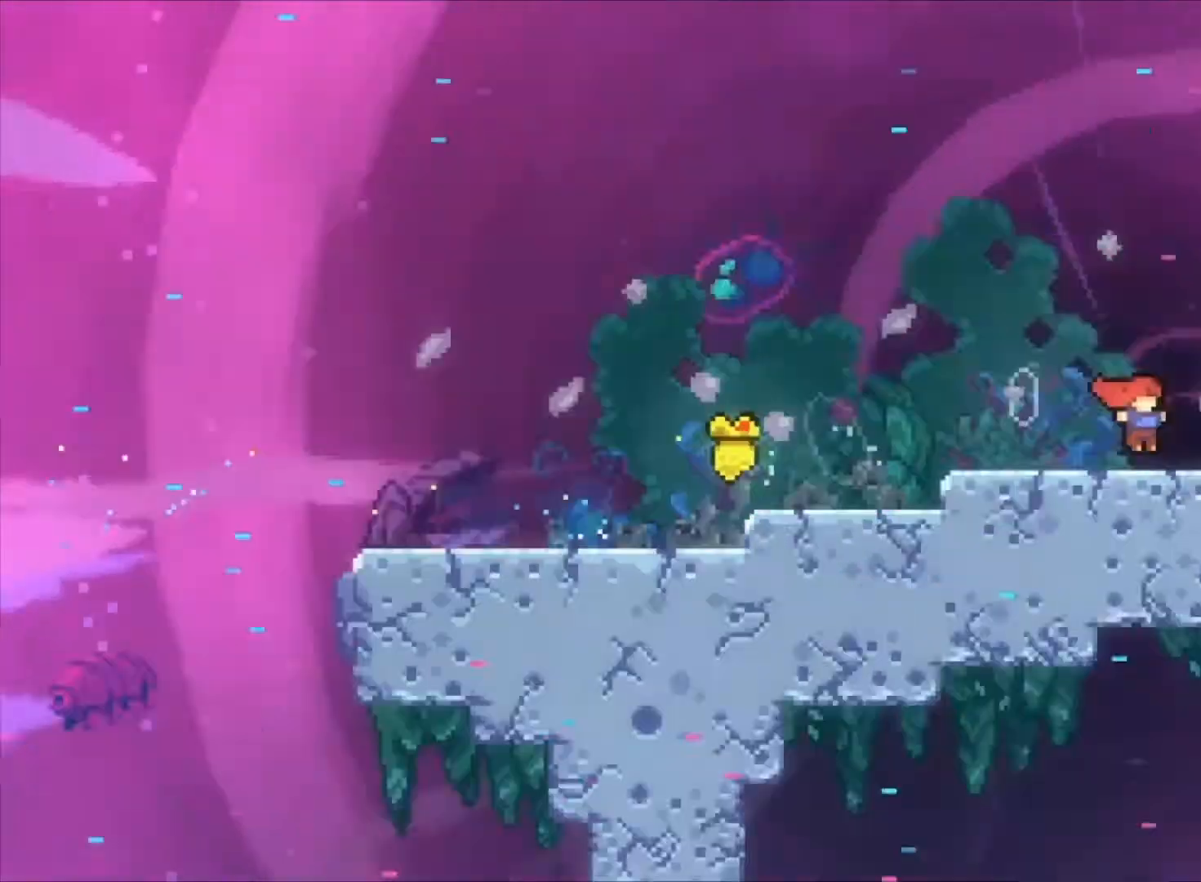
{"keys": [], "events": [[200, "right", "up"]]}
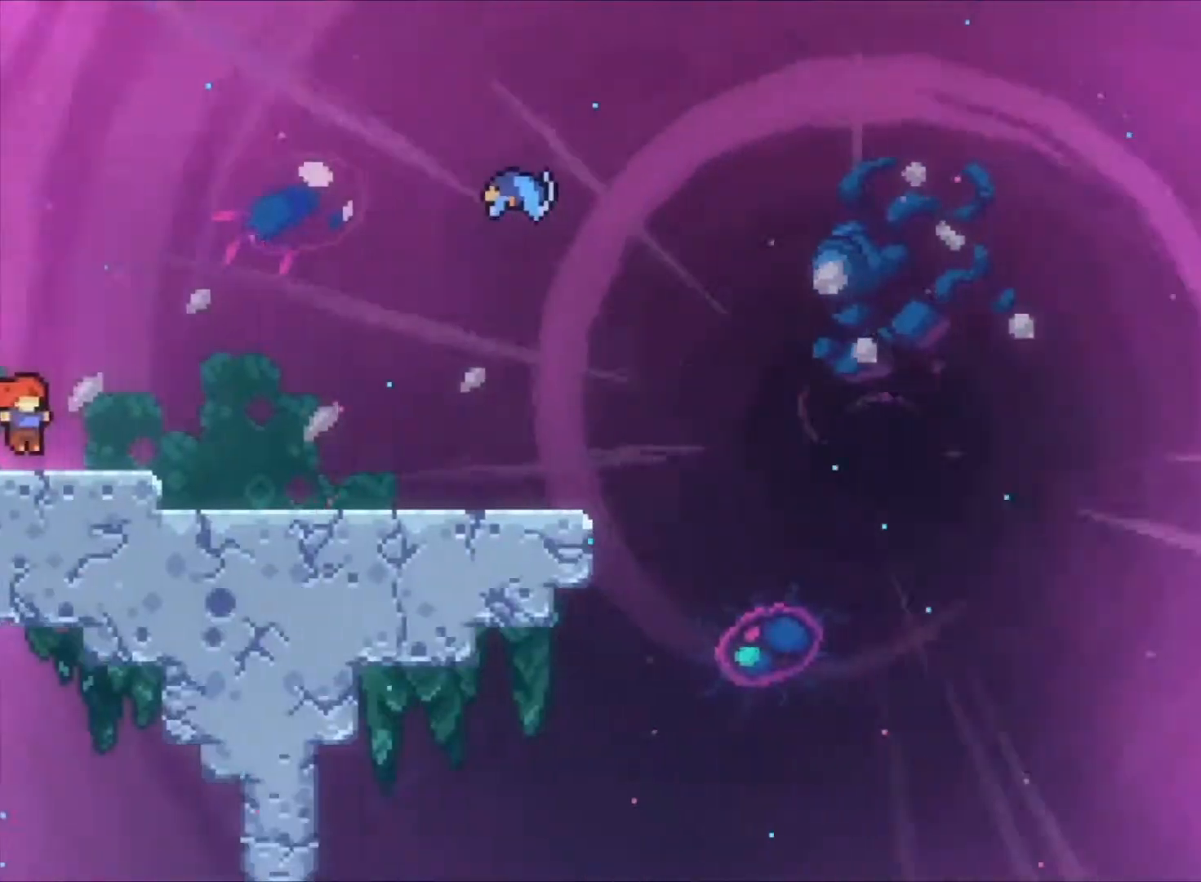
{"keys": [], "events": []}
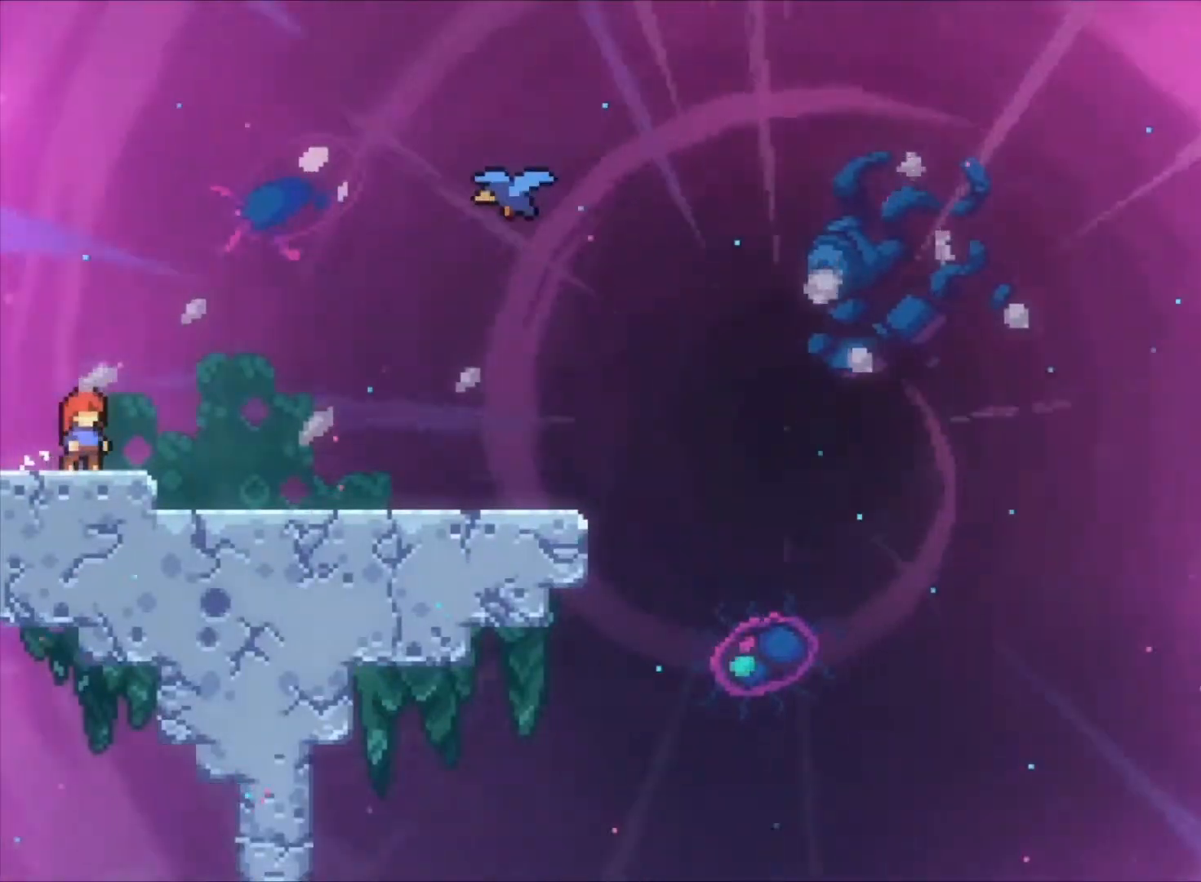
{"keys": [], "events": []}
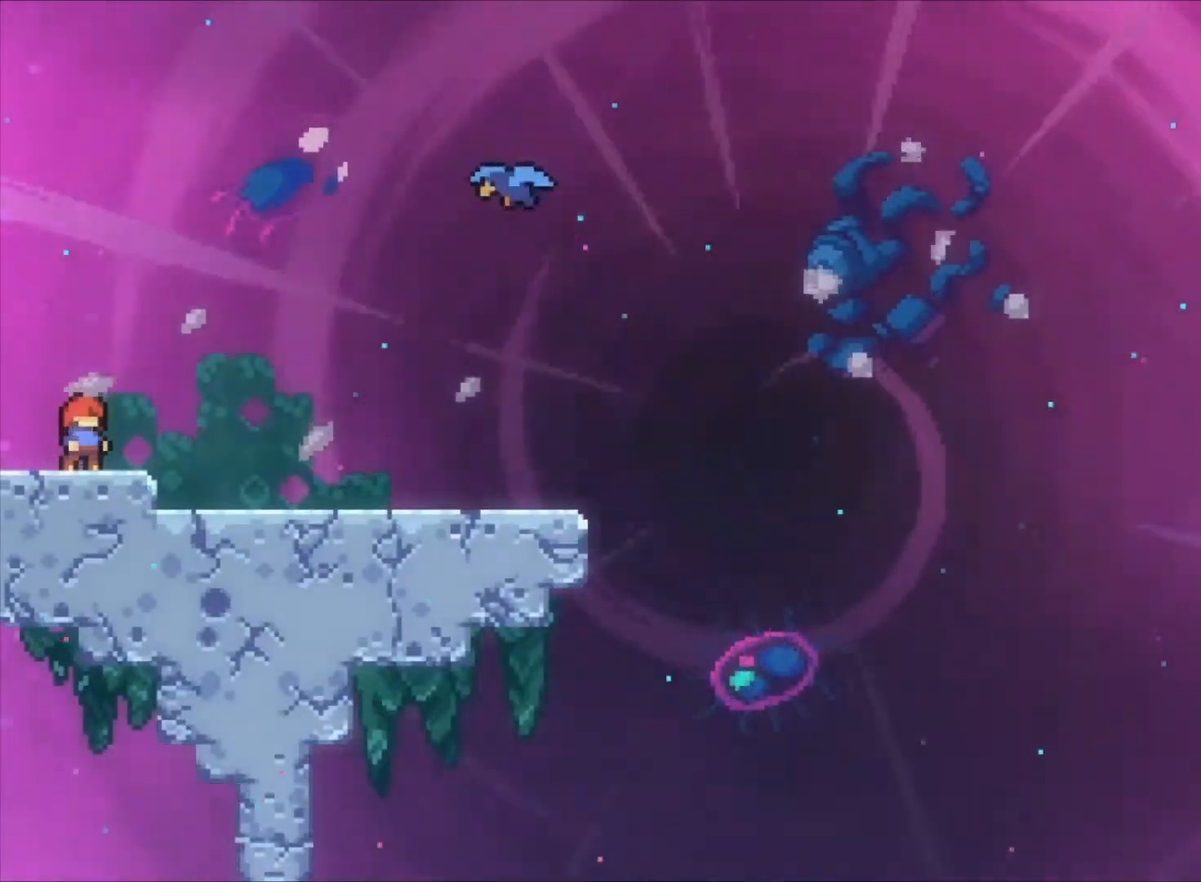
{"keys": ["right", "z"], "events": [[100, "z", "down"], [233, "right", "down"]]}
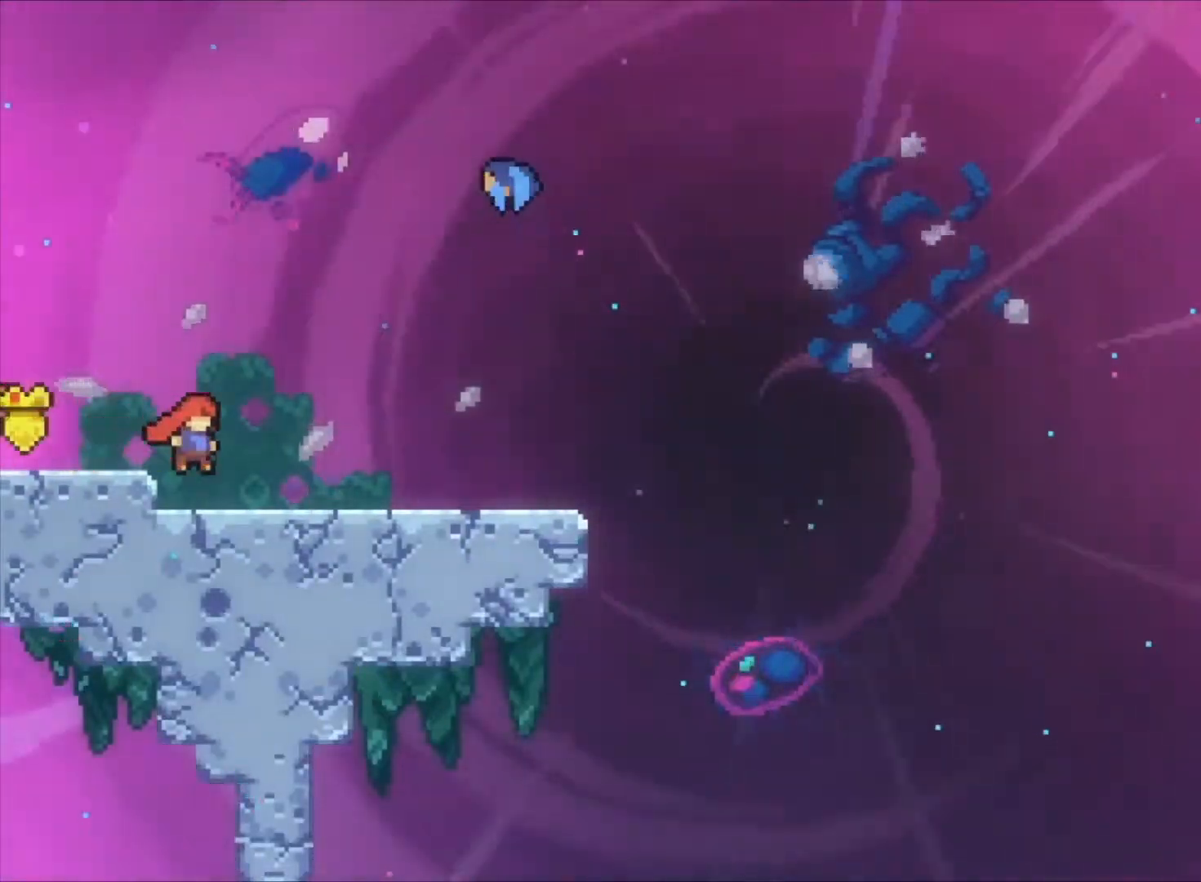
{"keys": ["c", "right", "z"], "events": [[267, "c", "down"]]}